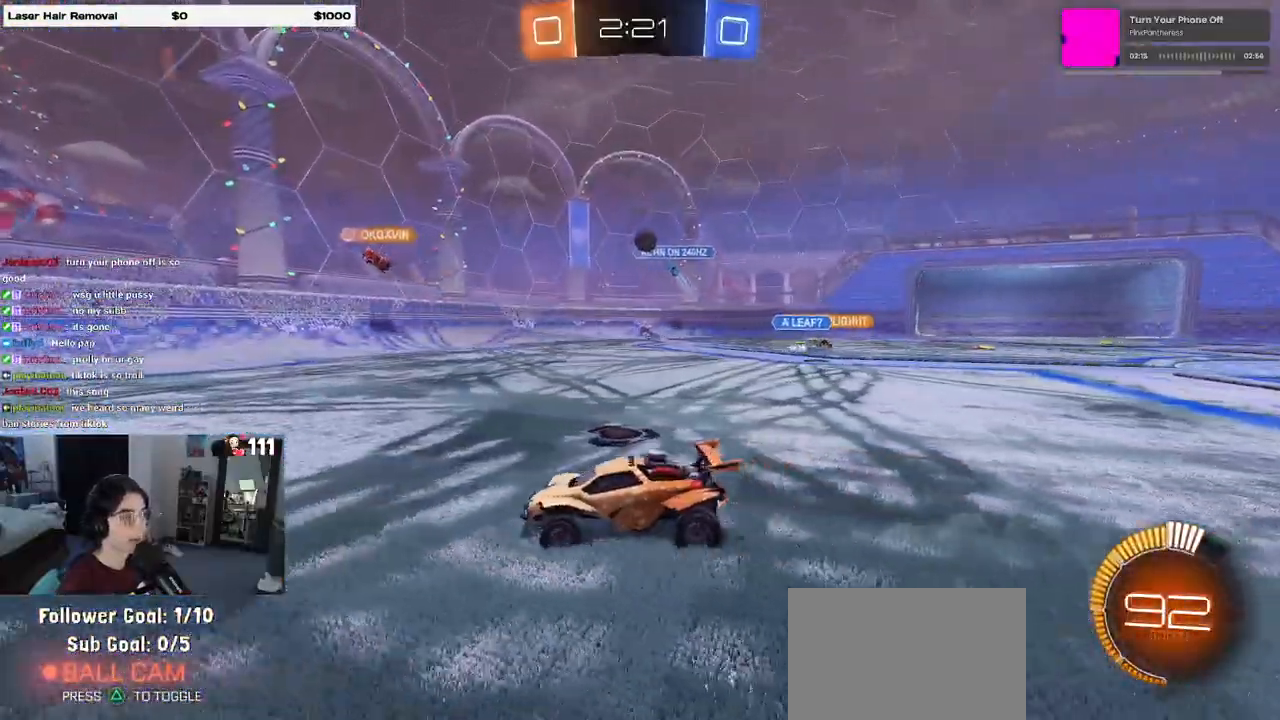
Gameplay with a controller (PlayStation layout); each line is a JSON object with the inputs held at the frame after it (dt_ms = milliseconds from this image to that frame). "events" lists button and stick changes between this image and that frame as [ms after this image, input, new state], when the widget could be followed in between.
{"dt_ms": 500, "buttons": ["R2"], "left_stick": "center", "right_stick": "center", "events": [[417, "left_stick", "center"]]}
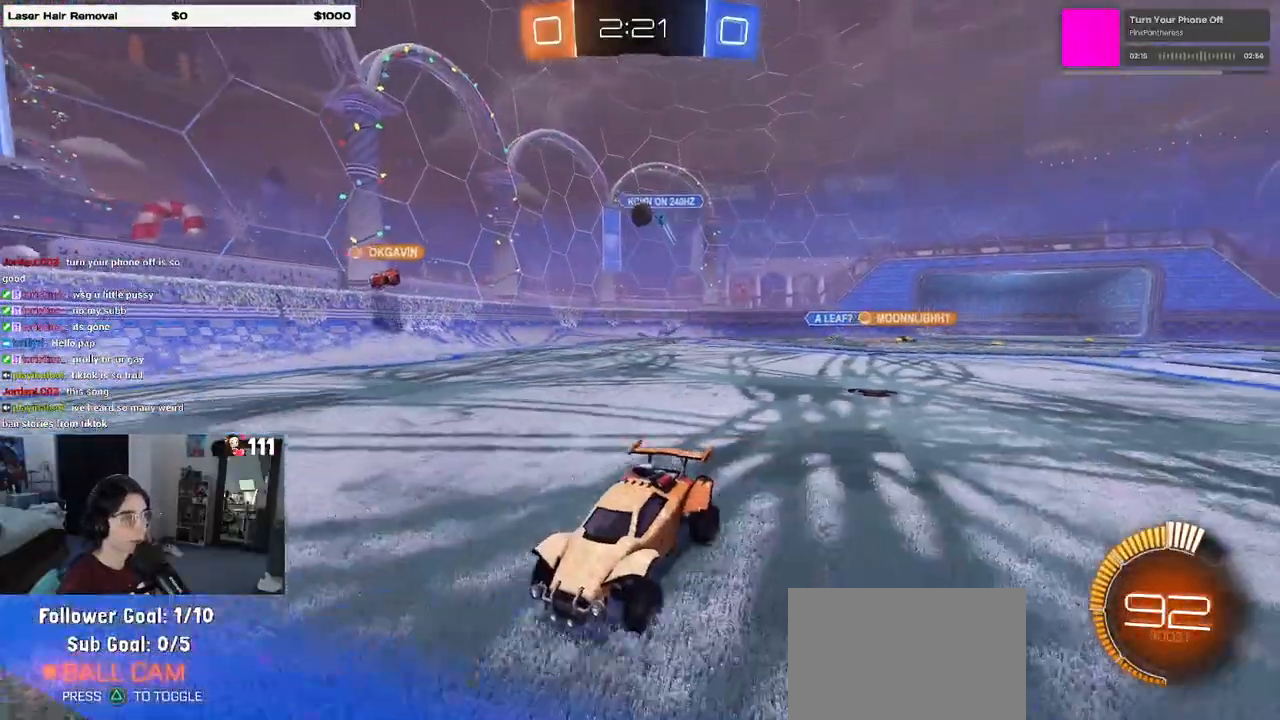
{"dt_ms": 500, "buttons": ["SQUARE", "R2"], "left_stick": "right", "right_stick": "center", "events": [[400, "left_stick", "right"], [500, "SQUARE", "down"]]}
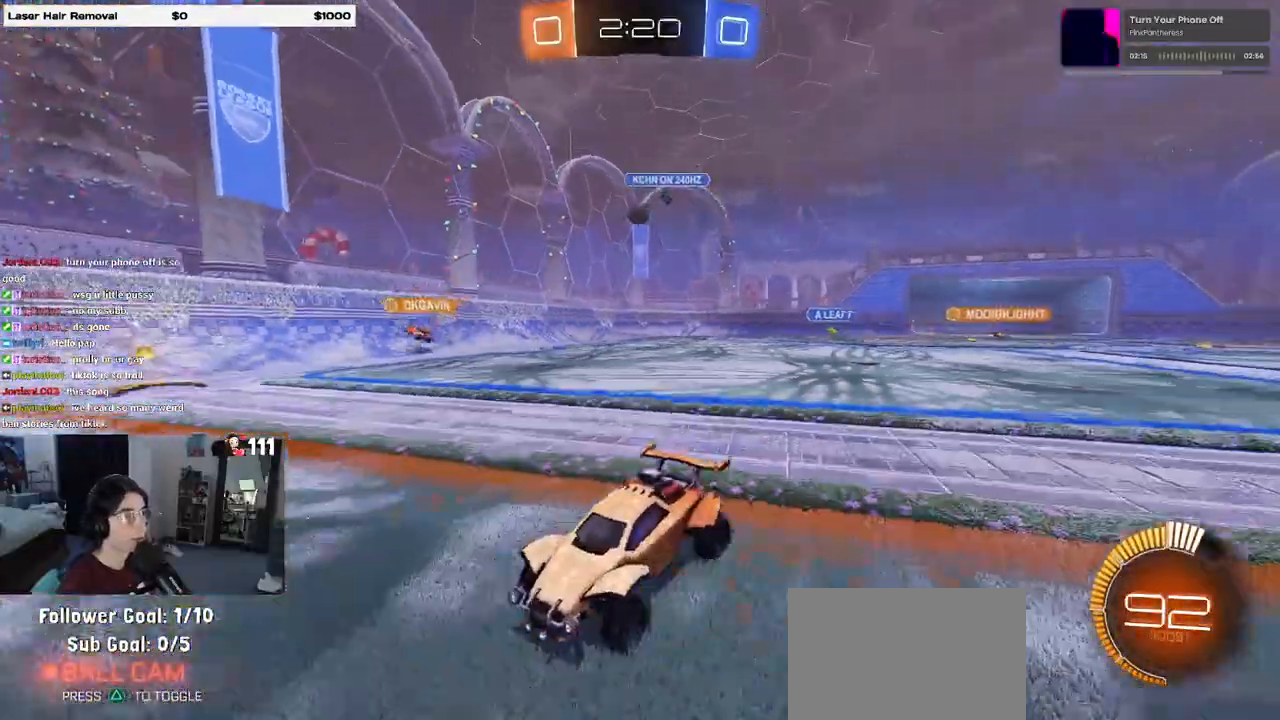
{"dt_ms": 500, "buttons": ["R2"], "left_stick": "right", "right_stick": "center", "events": [[117, "SQUARE", "up"]]}
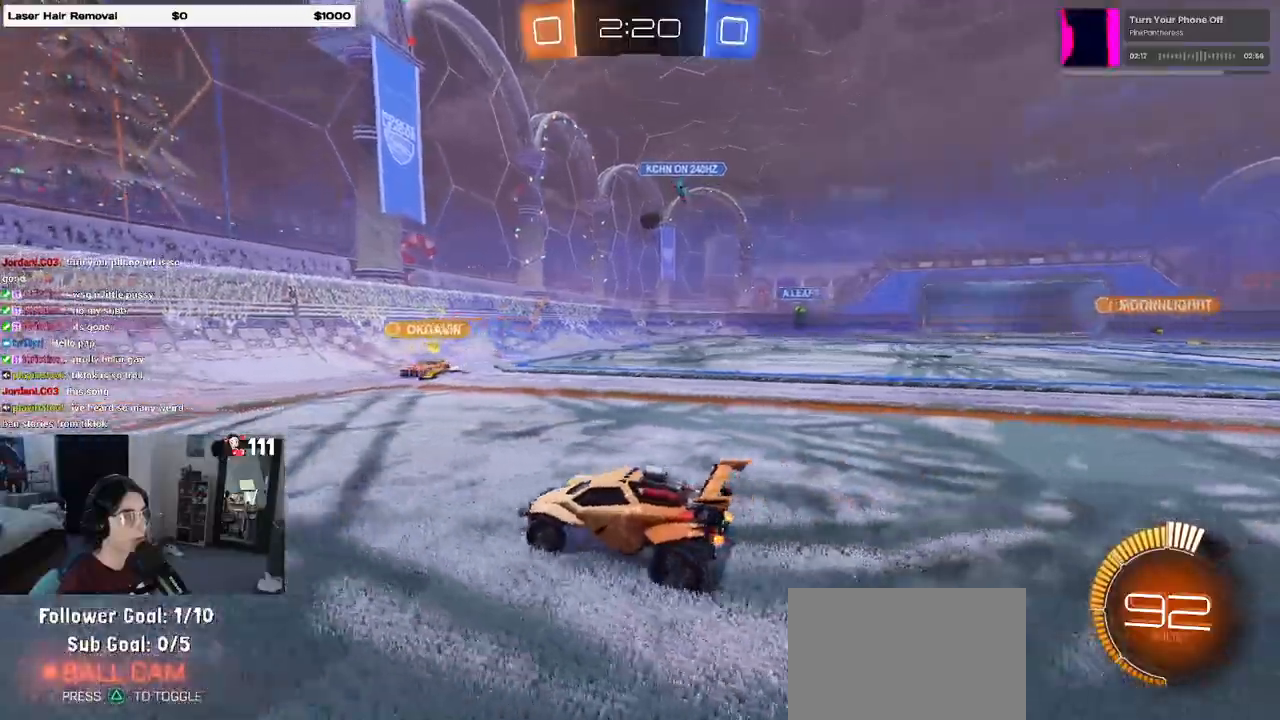
{"dt_ms": 500, "buttons": ["R1", "R2"], "left_stick": "center", "right_stick": "center", "events": [[283, "R1", "down"], [283, "left_stick", "center"]]}
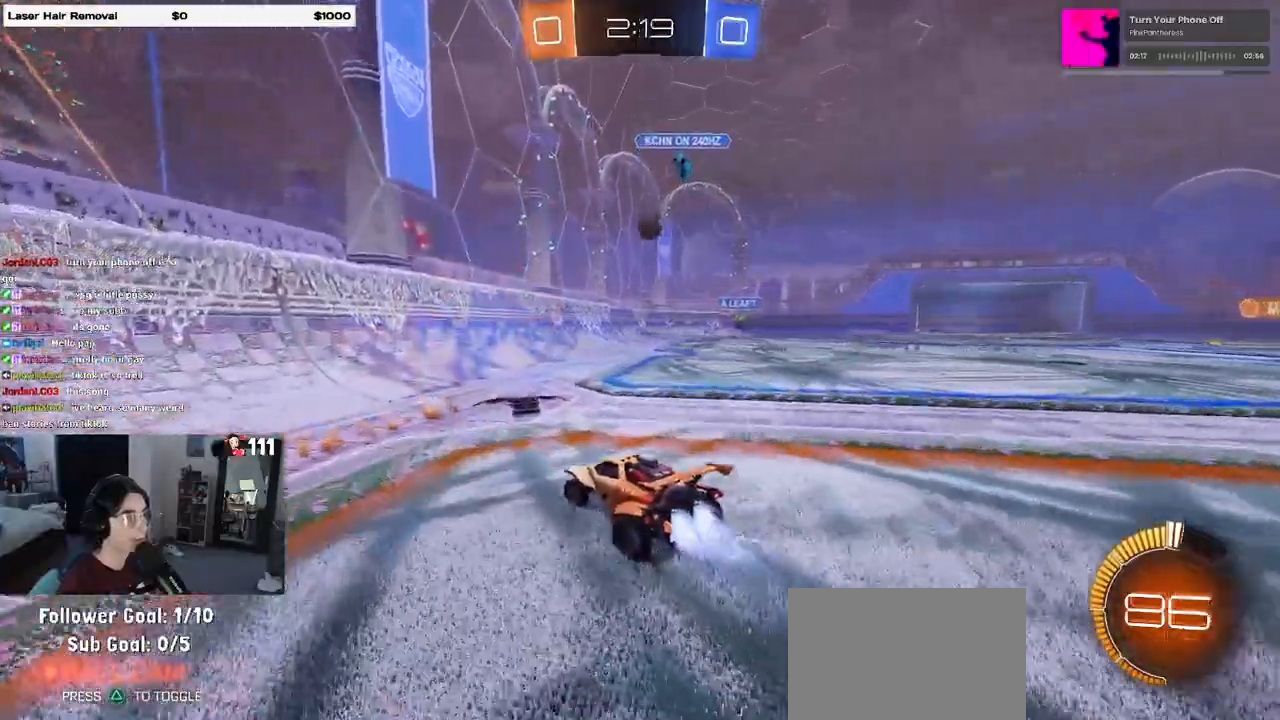
{"dt_ms": 500, "buttons": ["R1", "R2"], "left_stick": "center", "right_stick": "center", "events": [[83, "left_stick", "right"], [450, "left_stick", "center"]]}
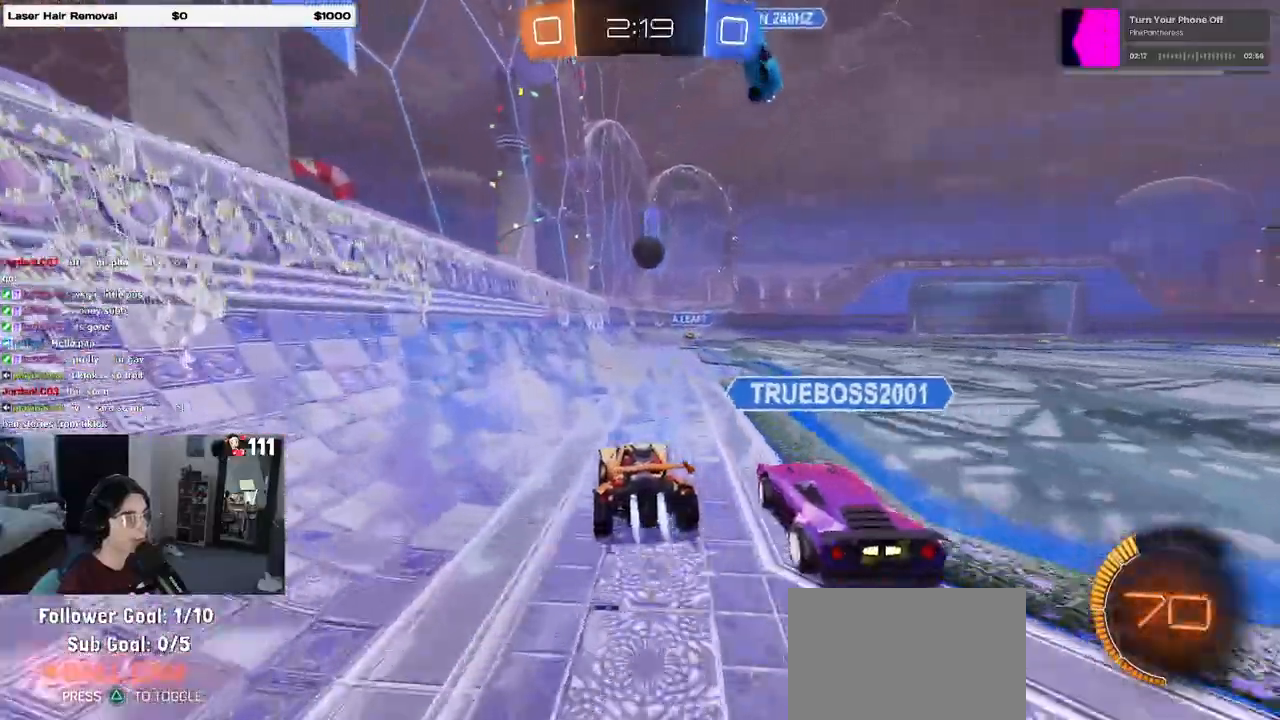
{"dt_ms": 500, "buttons": ["R2"], "left_stick": "down-right", "right_stick": "center", "events": [[383, "CROSS", "down"], [383, "left_stick", "down-right"], [467, "R1", "up"], [500, "CROSS", "up"]]}
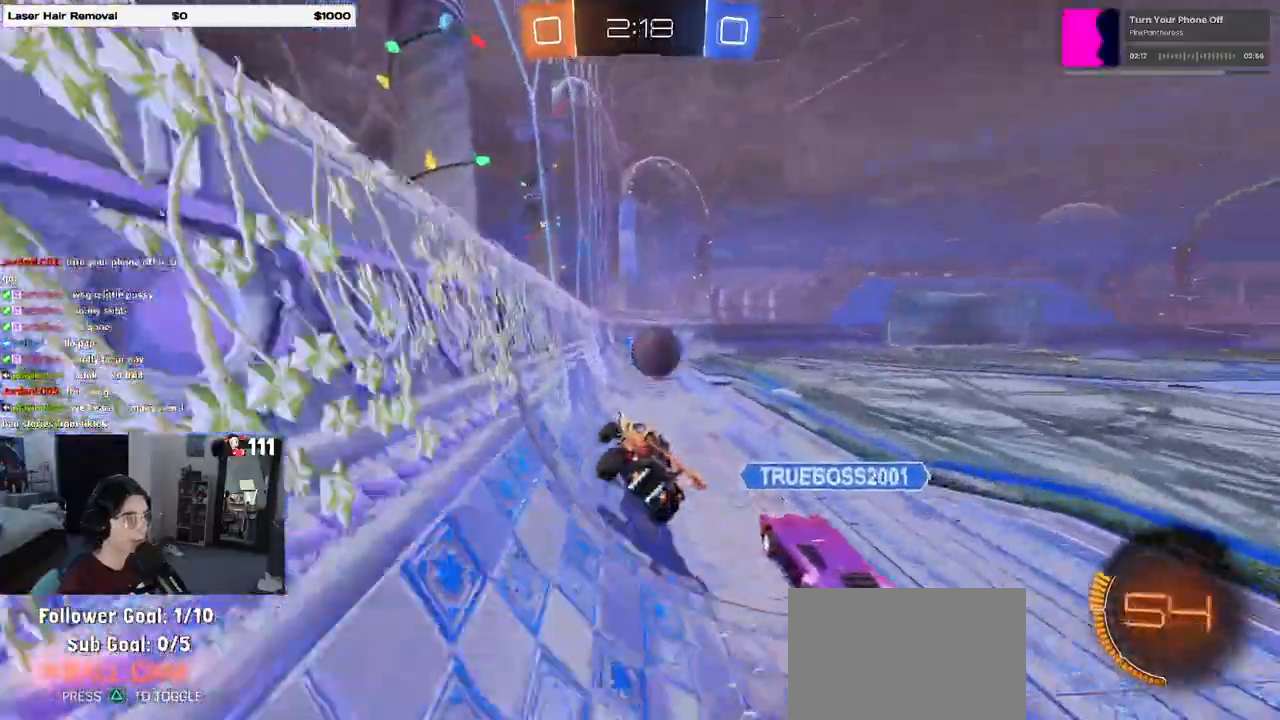
{"dt_ms": 500, "buttons": ["R2"], "left_stick": "center", "right_stick": "center", "events": [[50, "left_stick", "right"], [83, "CROSS", "down"], [167, "CROSS", "up"], [417, "left_stick", "center"]]}
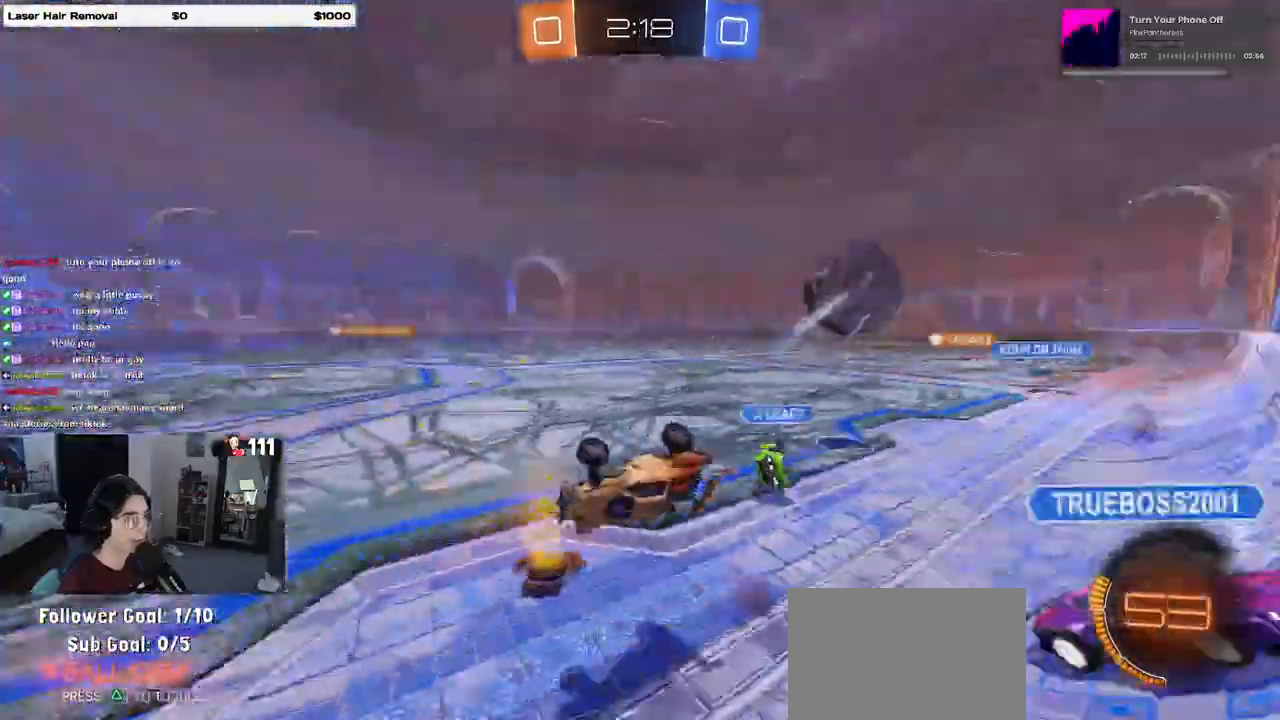
{"dt_ms": 500, "buttons": ["R2"], "left_stick": "center", "right_stick": "center", "events": [[117, "SQUARE", "down"], [117, "left_stick", "right"], [300, "SQUARE", "up"], [350, "left_stick", "center"]]}
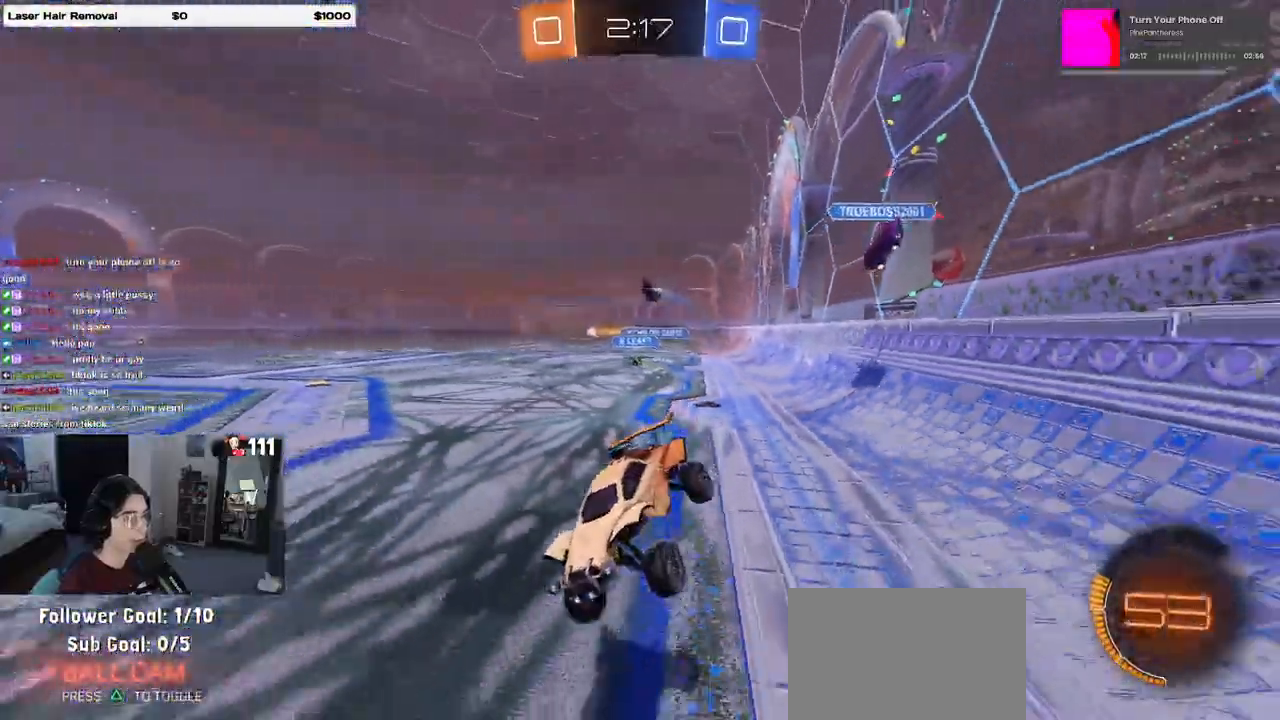
{"dt_ms": 500, "buttons": ["R2"], "left_stick": "right", "right_stick": "center", "events": [[50, "left_stick", "right"]]}
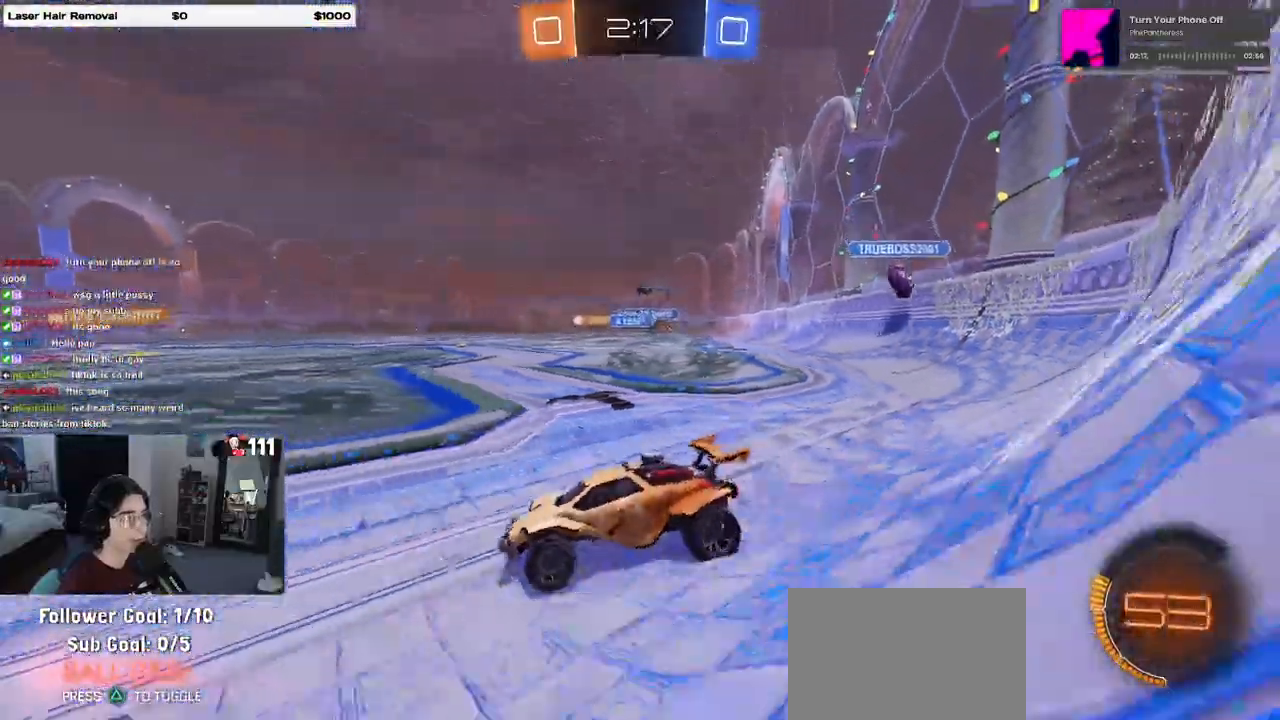
{"dt_ms": 500, "buttons": ["R1", "R2"], "left_stick": "right", "right_stick": "center", "events": [[350, "R1", "down"]]}
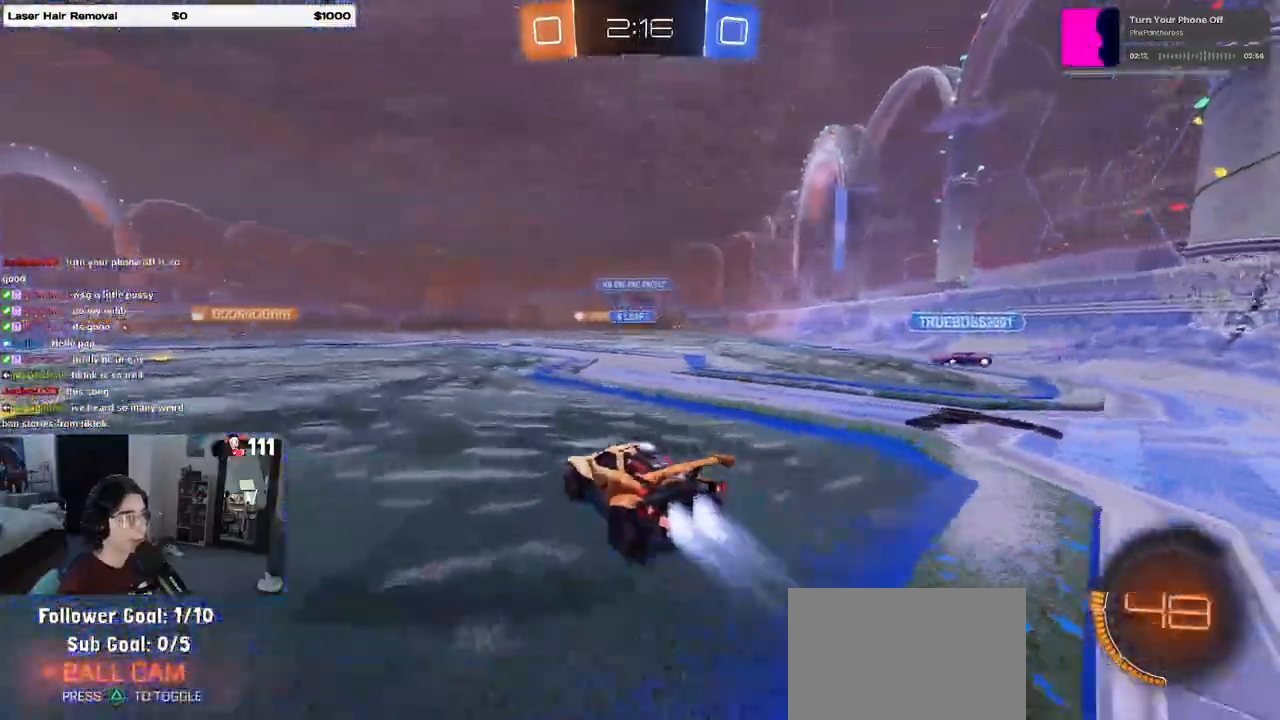
{"dt_ms": 500, "buttons": ["CROSS", "R1", "R2"], "left_stick": "up-left", "right_stick": "center", "events": [[333, "CROSS", "down"], [400, "left_stick", "up-left"], [433, "CROSS", "up"], [483, "CROSS", "down"]]}
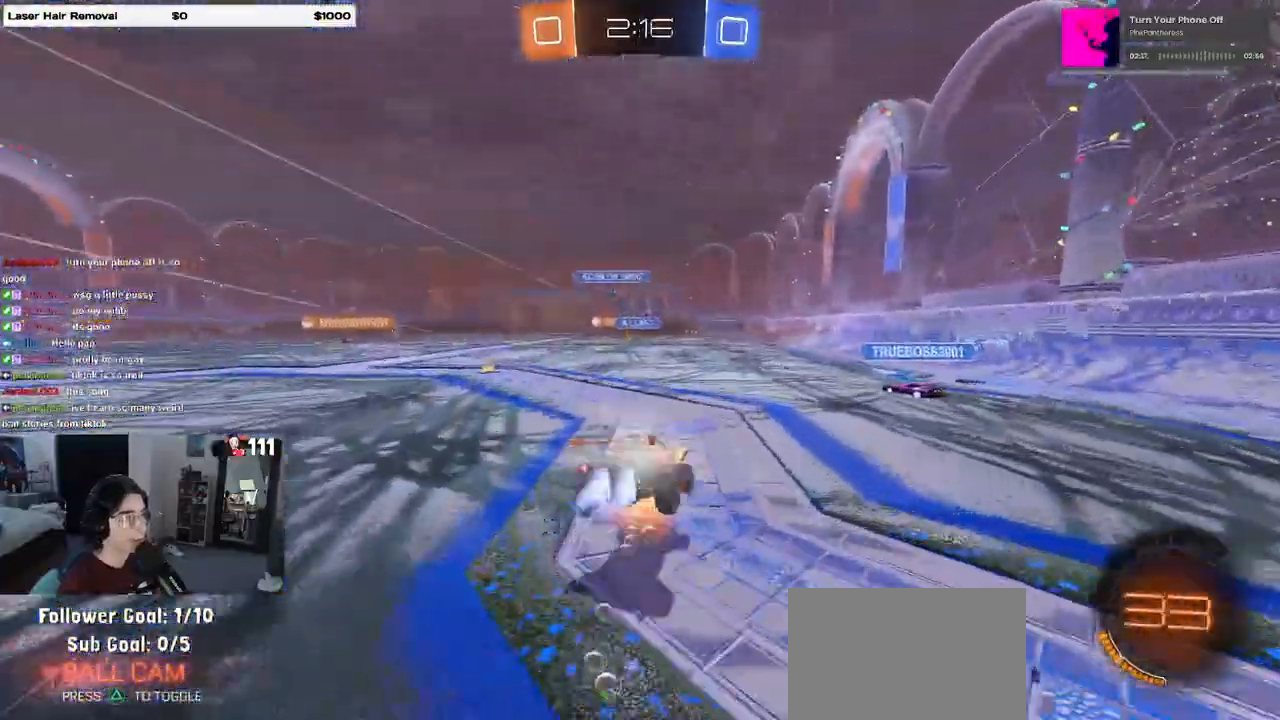
{"dt_ms": 1000, "buttons": ["R2"], "left_stick": "center", "right_stick": "center"}
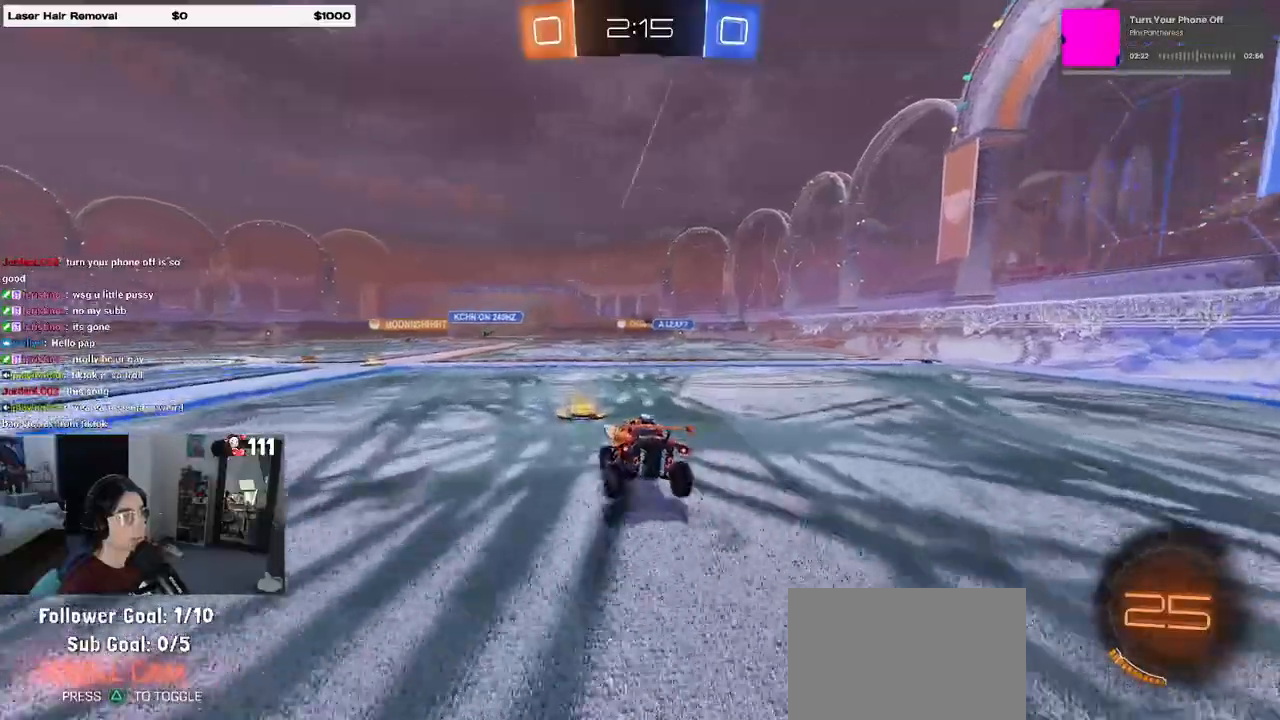
{"dt_ms": 500, "buttons": ["R2"], "left_stick": "center", "right_stick": "center", "events": []}
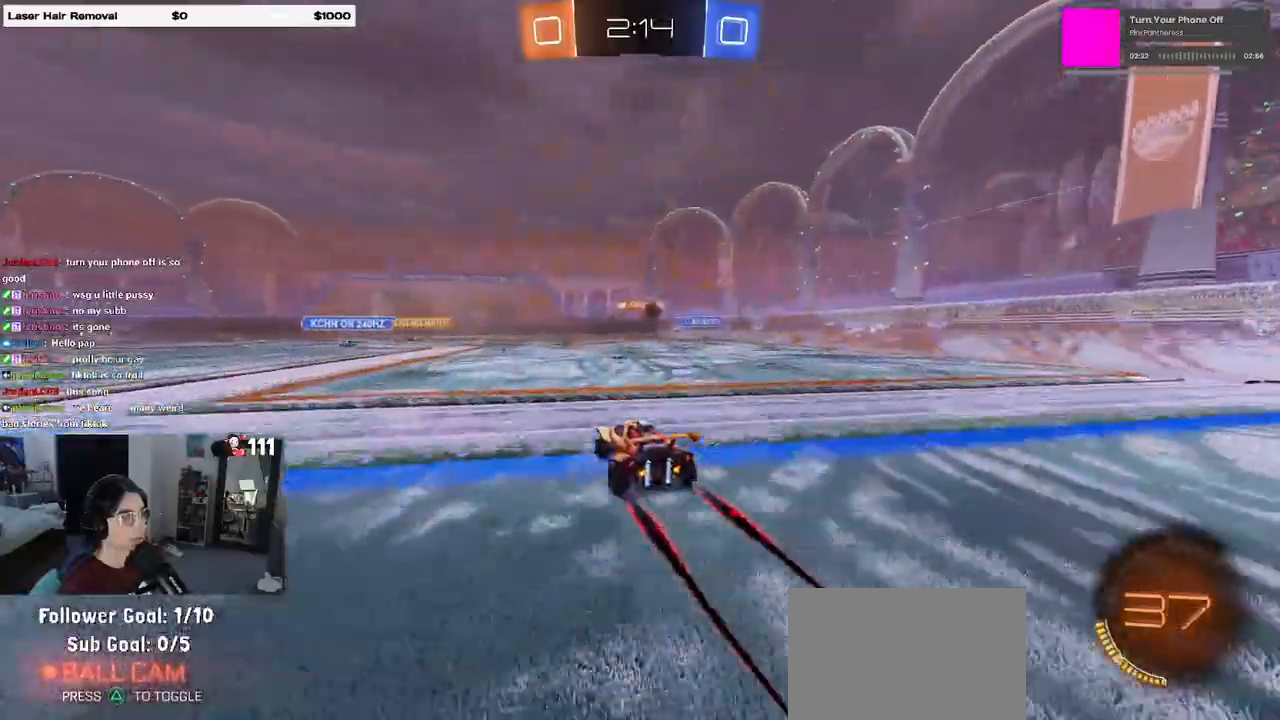
{"dt_ms": 500, "buttons": ["R2"], "left_stick": "center", "right_stick": "center", "events": []}
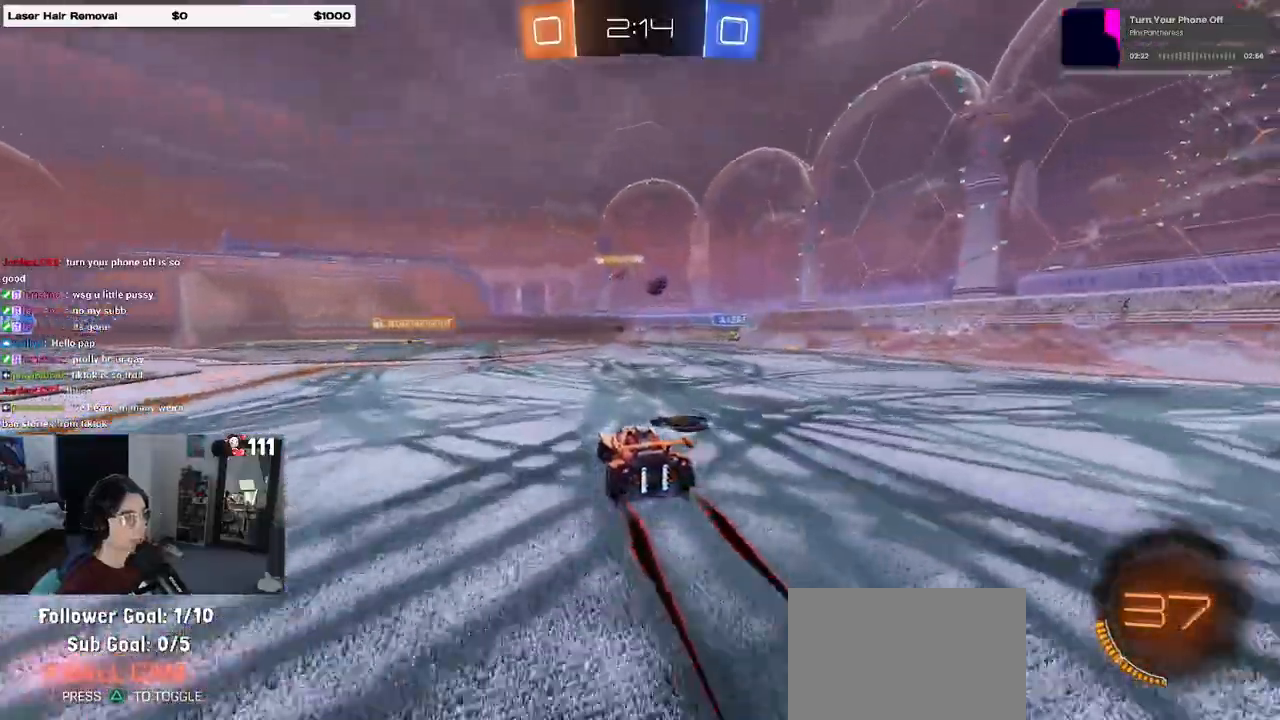
{"dt_ms": 500, "buttons": ["R2"], "left_stick": "left", "right_stick": "center", "events": [[17, "left_stick", "left"], [267, "left_stick", "center"], [367, "left_stick", "left"]]}
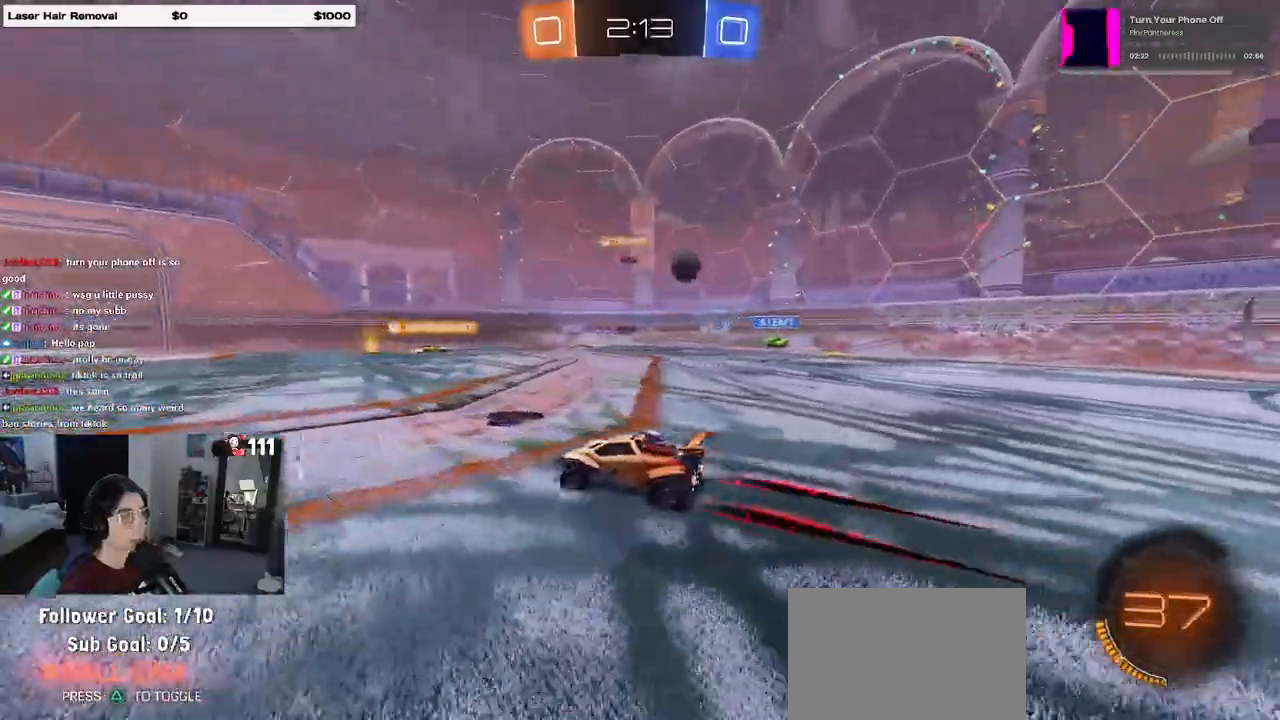
{"dt_ms": 500, "buttons": ["R2"], "left_stick": "left", "right_stick": "center", "events": [[67, "left_stick", "center"], [367, "left_stick", "left"]]}
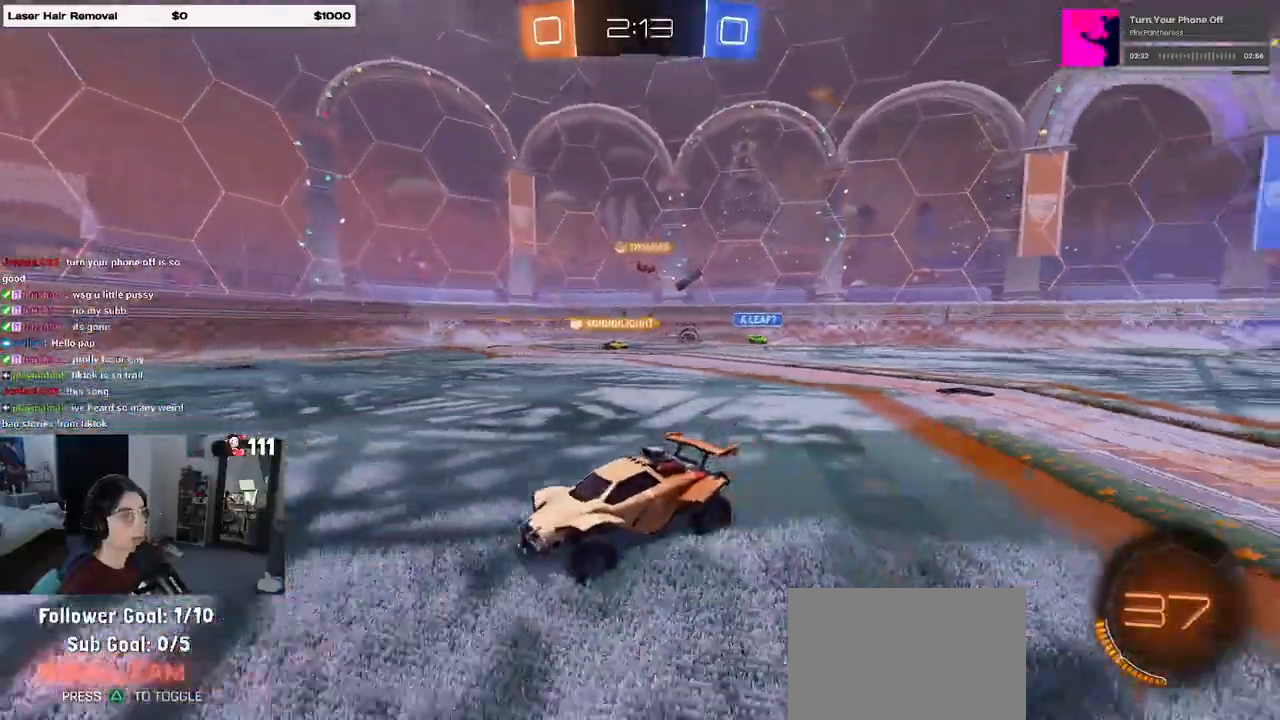
{"dt_ms": 500, "buttons": ["R2"], "left_stick": "right", "right_stick": "center", "events": [[67, "left_stick", "center"], [483, "left_stick", "right"]]}
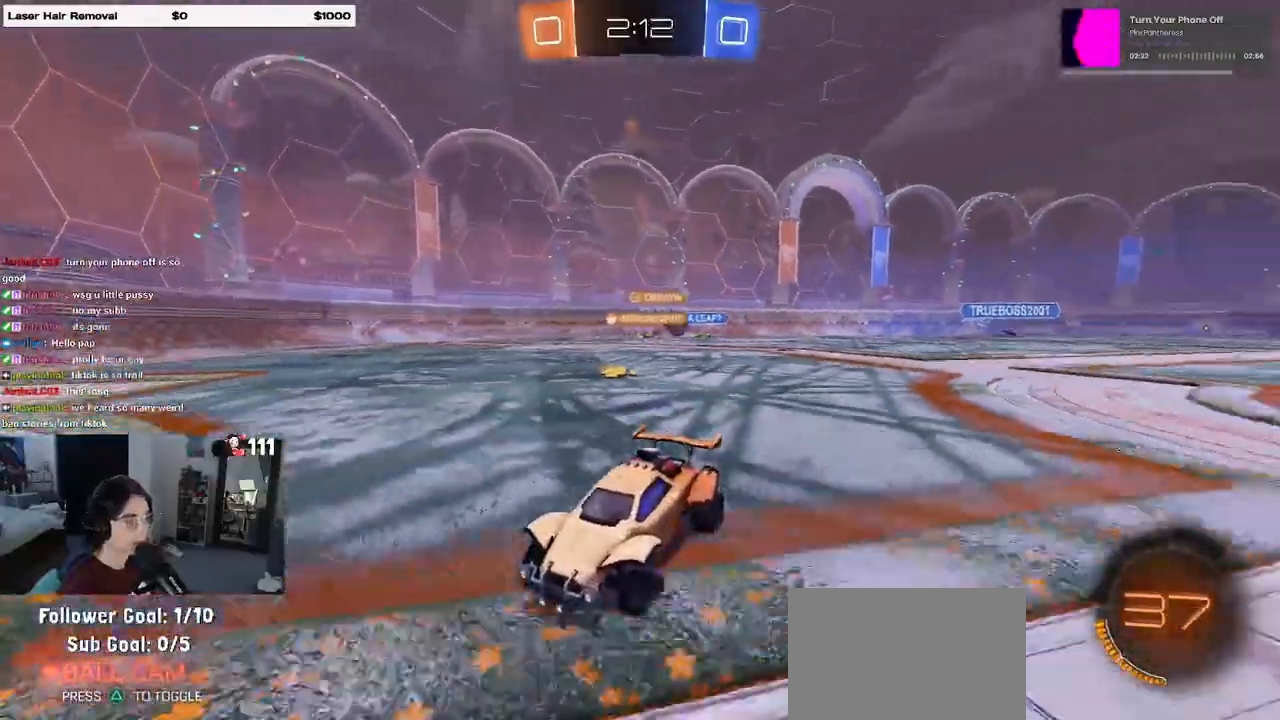
{"dt_ms": 500, "buttons": ["R2"], "left_stick": "right", "right_stick": "center", "events": [[283, "SQUARE", "down"], [400, "SQUARE", "up"]]}
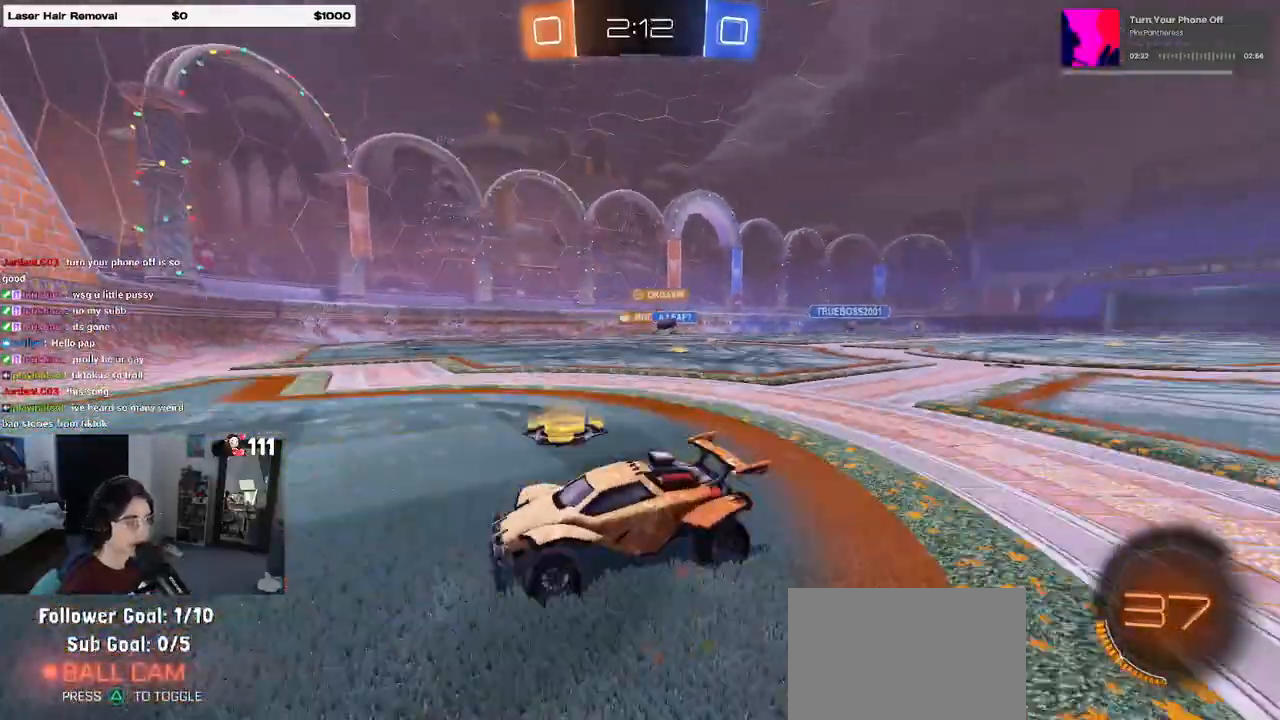
{"dt_ms": 500, "buttons": ["R2"], "left_stick": "right", "right_stick": "center", "events": [[300, "SQUARE", "down"], [400, "SQUARE", "up"]]}
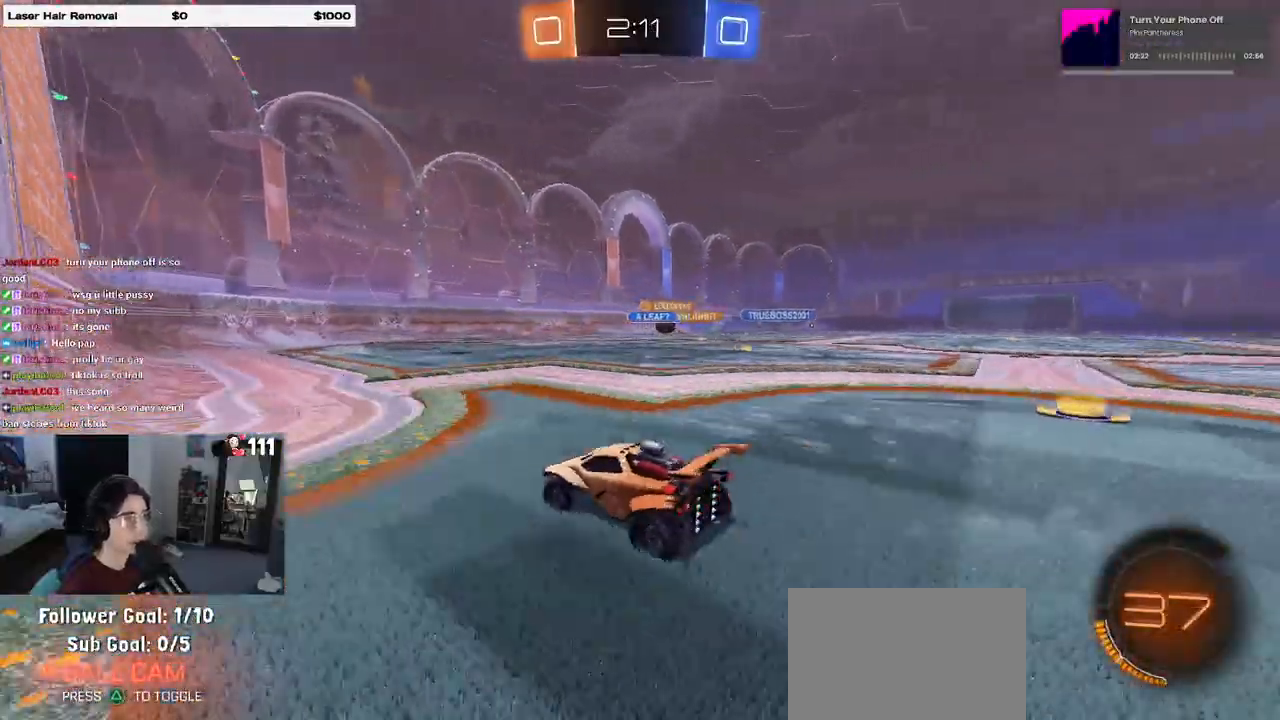
{"dt_ms": 500, "buttons": ["R2"], "left_stick": "right", "right_stick": "center", "events": [[383, "left_stick", "center"], [467, "left_stick", "right"]]}
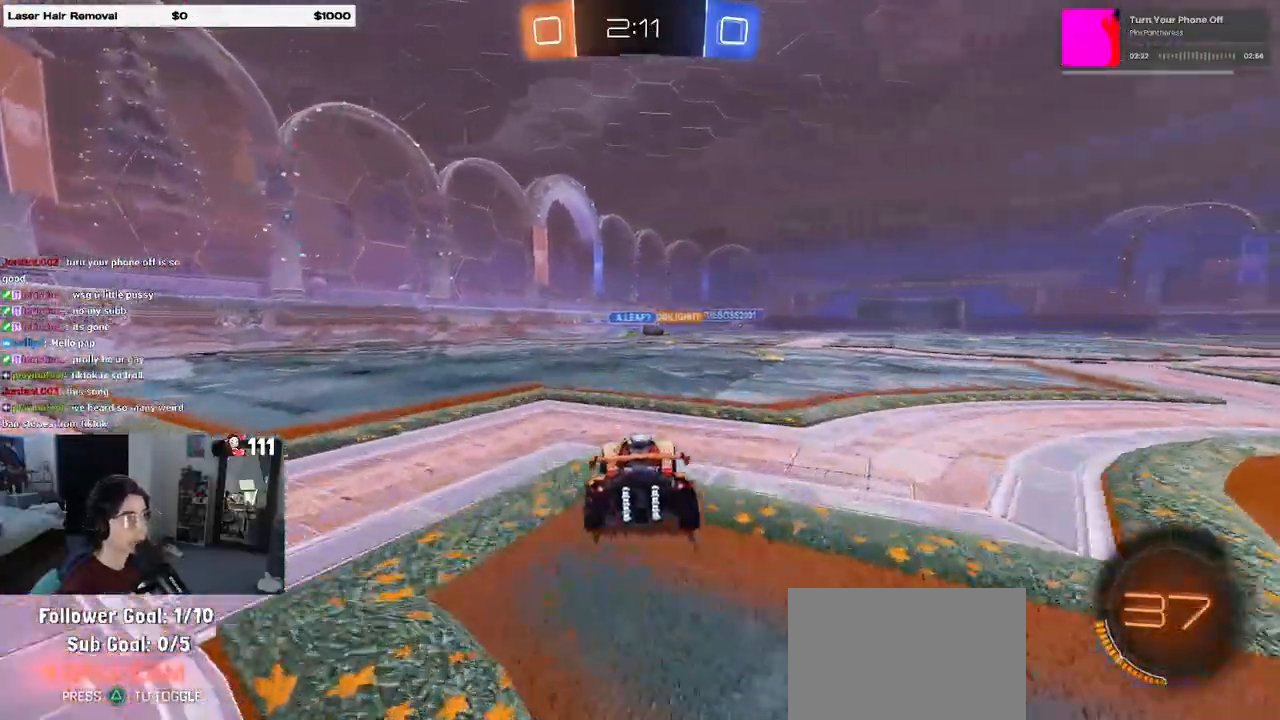
{"dt_ms": 500, "buttons": ["R2"], "left_stick": "center", "right_stick": "center", "events": [[200, "left_stick", "center"]]}
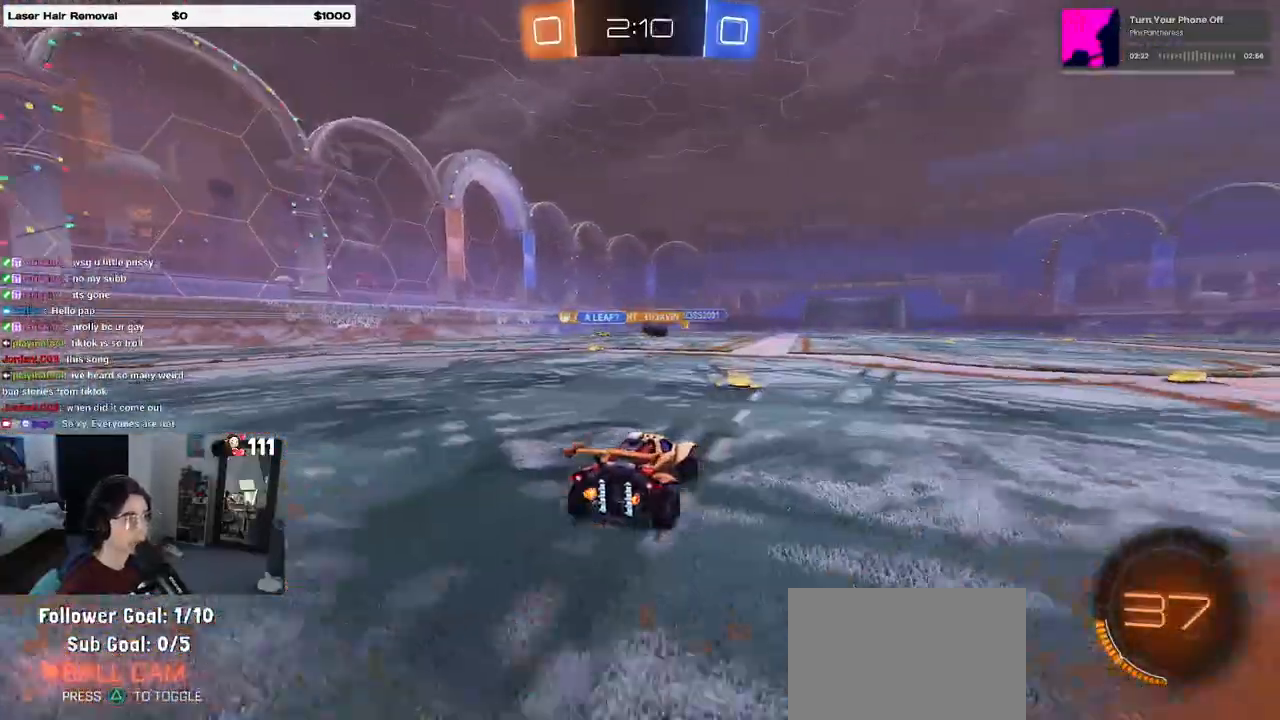
{"dt_ms": 500, "buttons": ["R1", "R2"], "left_stick": "center", "right_stick": "center", "events": [[167, "left_stick", "right"], [217, "left_stick", "down-right"], [250, "R1", "down"], [483, "left_stick", "center"]]}
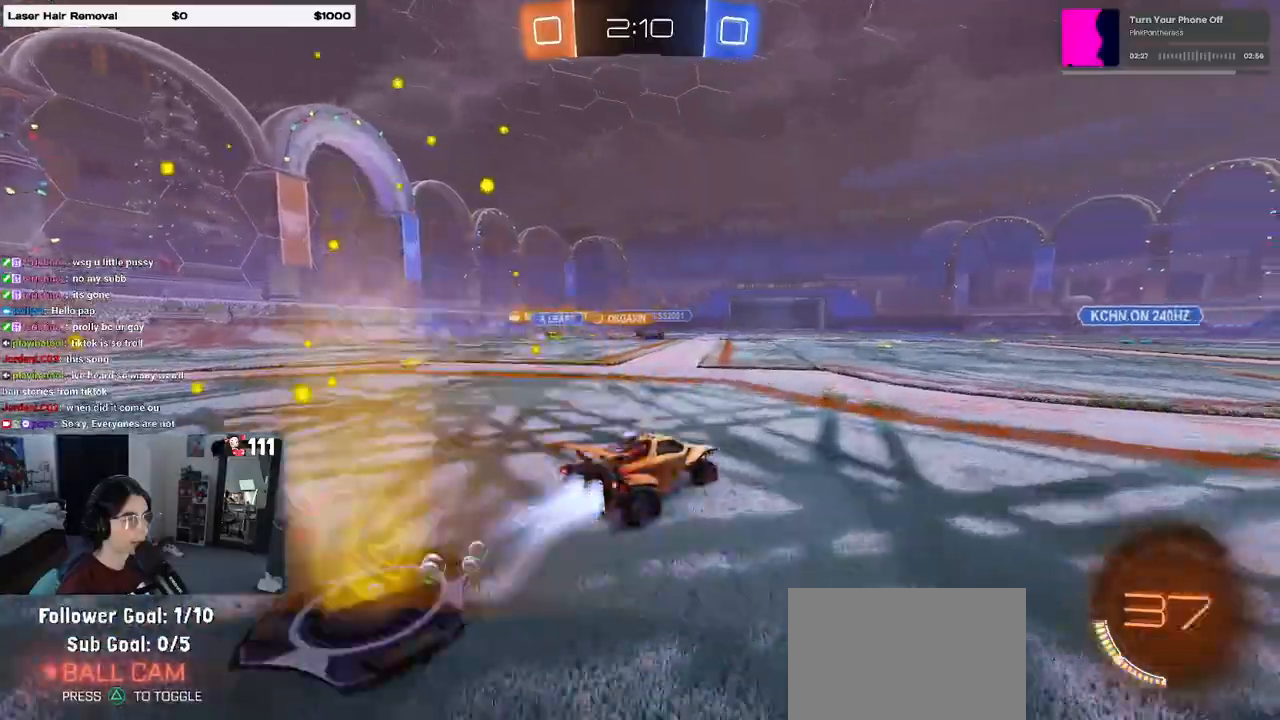
{"dt_ms": 500, "buttons": ["R1", "R2"], "left_stick": "down-right", "right_stick": "center", "events": [[417, "left_stick", "right"], [483, "left_stick", "down-right"]]}
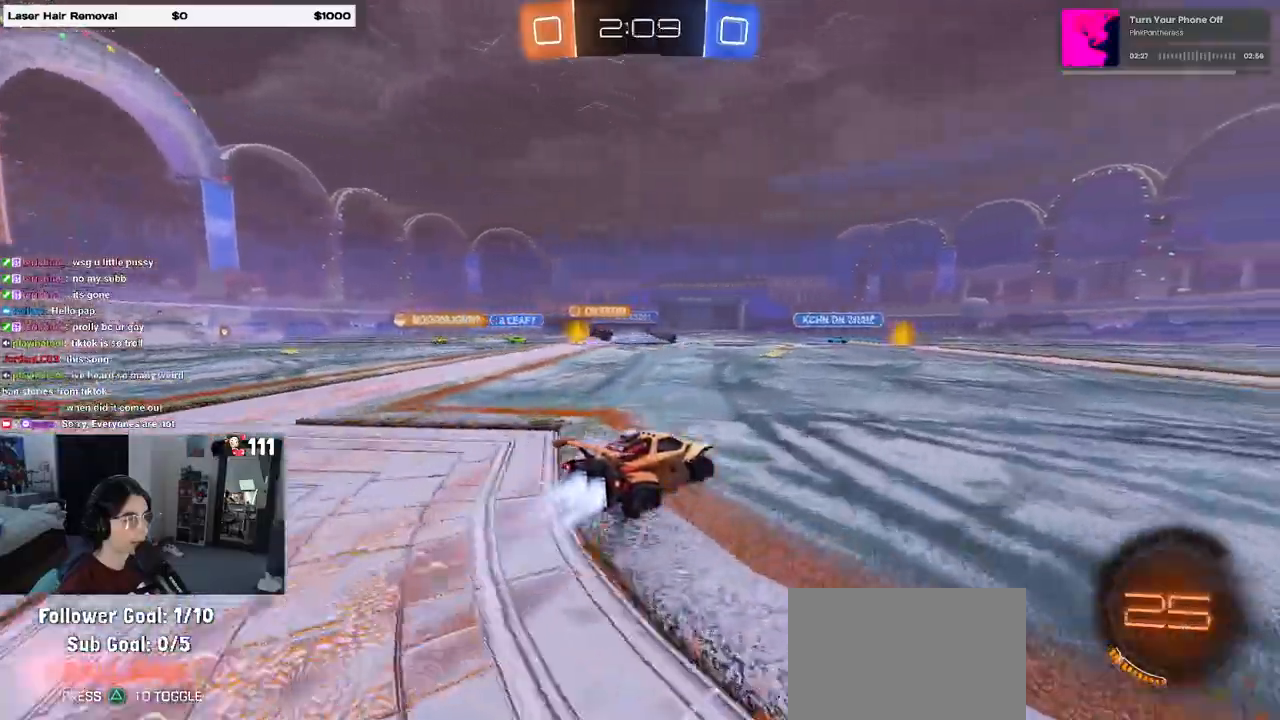
{"dt_ms": 500, "buttons": ["R2"], "left_stick": "down-right", "right_stick": "center", "events": [[333, "R1", "up"]]}
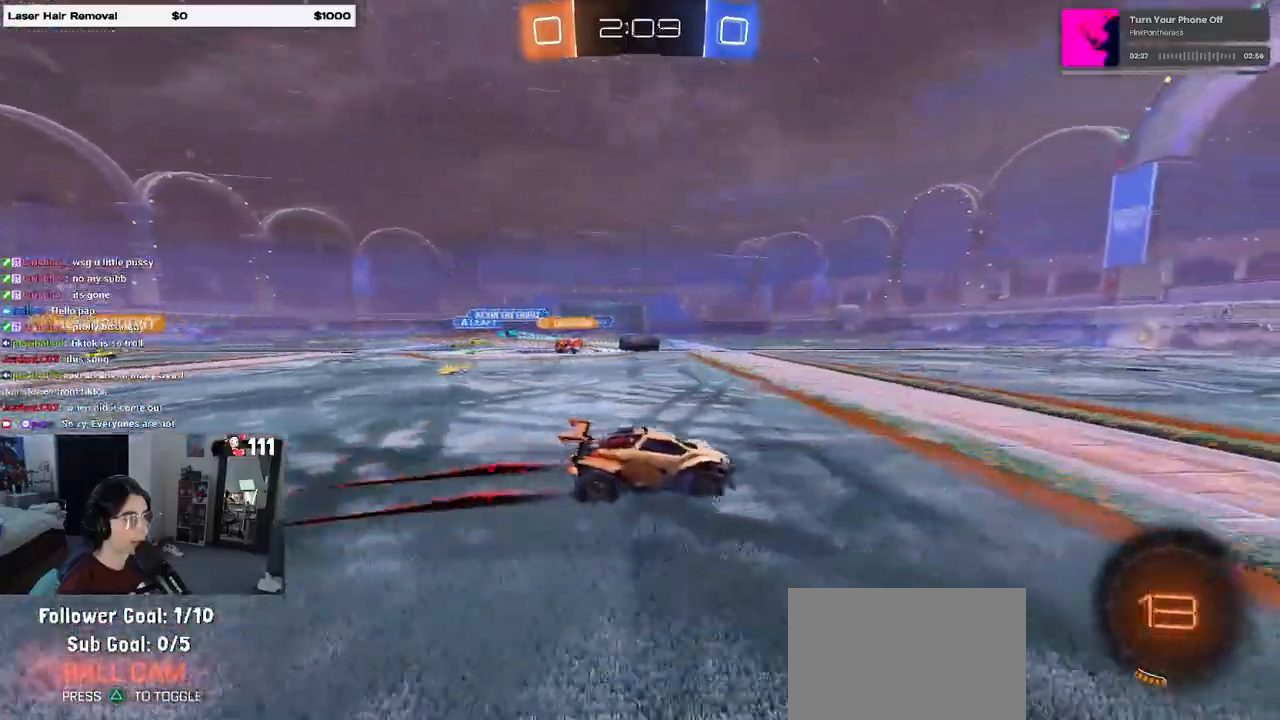
{"dt_ms": 500, "buttons": ["TRIANGLE", "R1", "R2"], "left_stick": "down-right", "right_stick": "center", "events": [[117, "left_stick", "center"], [367, "TRIANGLE", "down"], [400, "left_stick", "down-right"], [500, "R1", "down"]]}
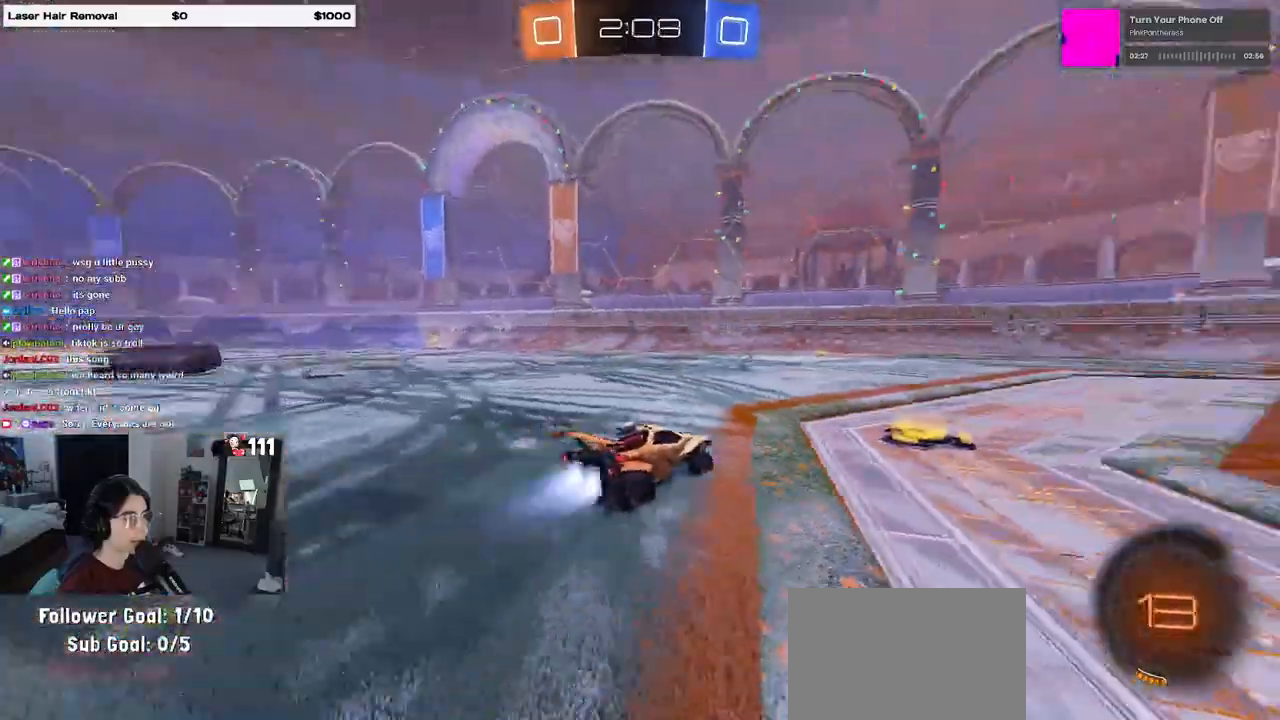
{"dt_ms": 500, "buttons": ["TRIANGLE", "R2"], "left_stick": "center", "right_stick": "center", "events": [[33, "TRIANGLE", "up"], [267, "left_stick", "right"], [383, "left_stick", "center"], [433, "R1", "up"], [433, "TRIANGLE", "down"]]}